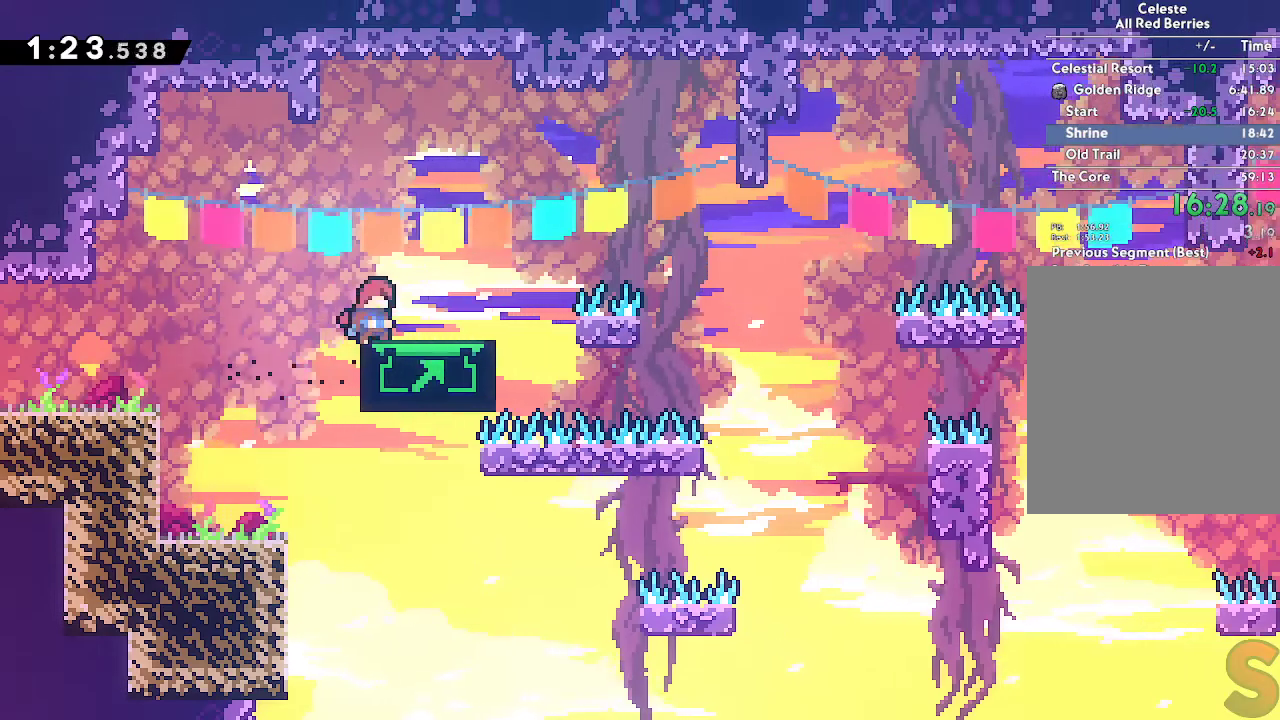
Gameplay with a controller (Xbox layout); each line is a JSON object with the inputs held at the frame after it. "events" lists button and stick changes between this image and that frame as [ms after this image, input, new state], when the widget could be followed in between.
{"buttons": ["L1"], "left_stick": "down-right", "right_stick": "center", "events": [[317, "left_stick", "down-right"], [333, "R2", "down"], [467, "R2", "up"]]}
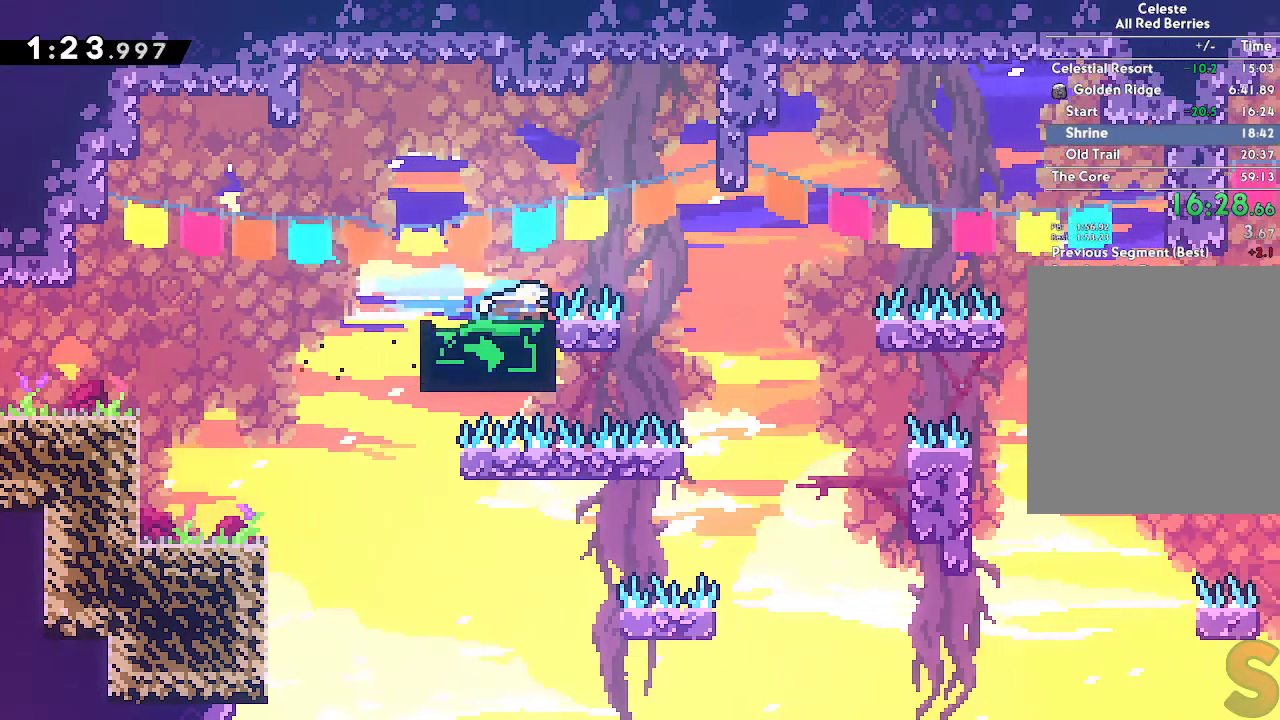
{"buttons": ["A"], "left_stick": "right", "right_stick": "center", "events": [[17, "A", "down"], [33, "left_stick", "right"], [250, "L1", "up"], [300, "L1", "down"], [350, "L1", "up"]]}
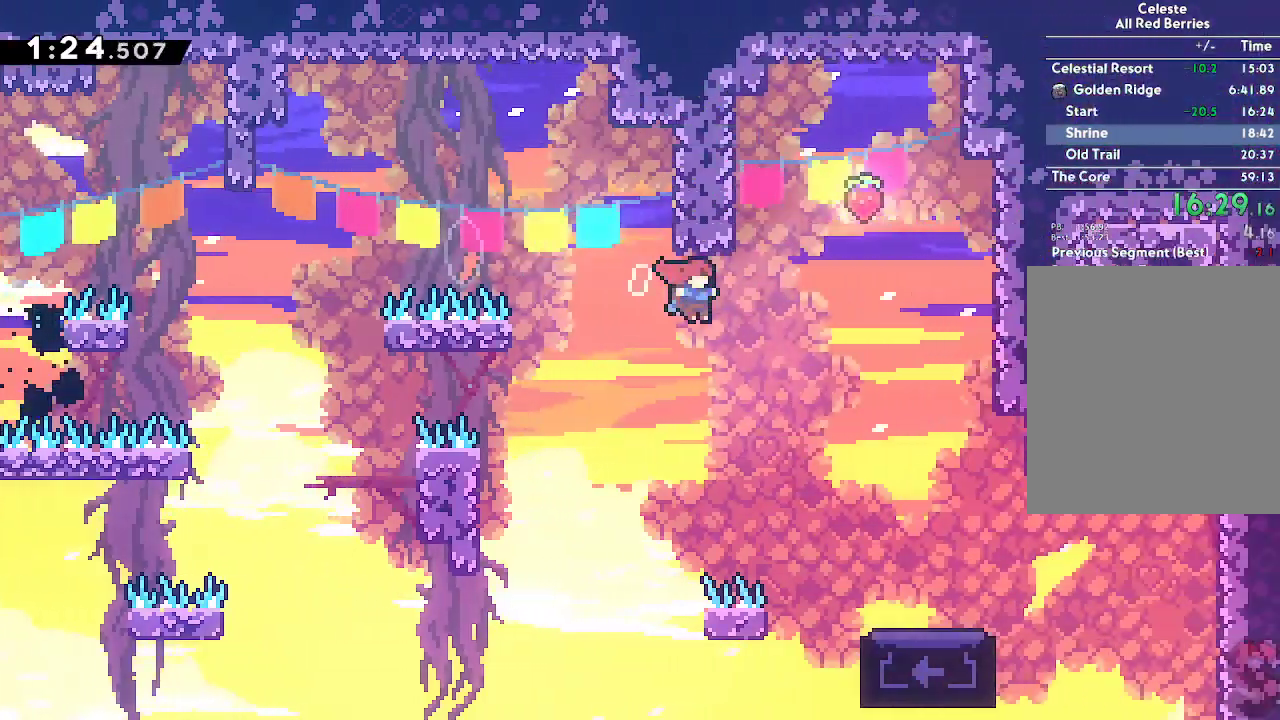
{"buttons": ["A", "L2"], "left_stick": "right", "right_stick": "center", "events": [[33, "L1", "down"], [50, "L1", "up"], [233, "L2", "down"]]}
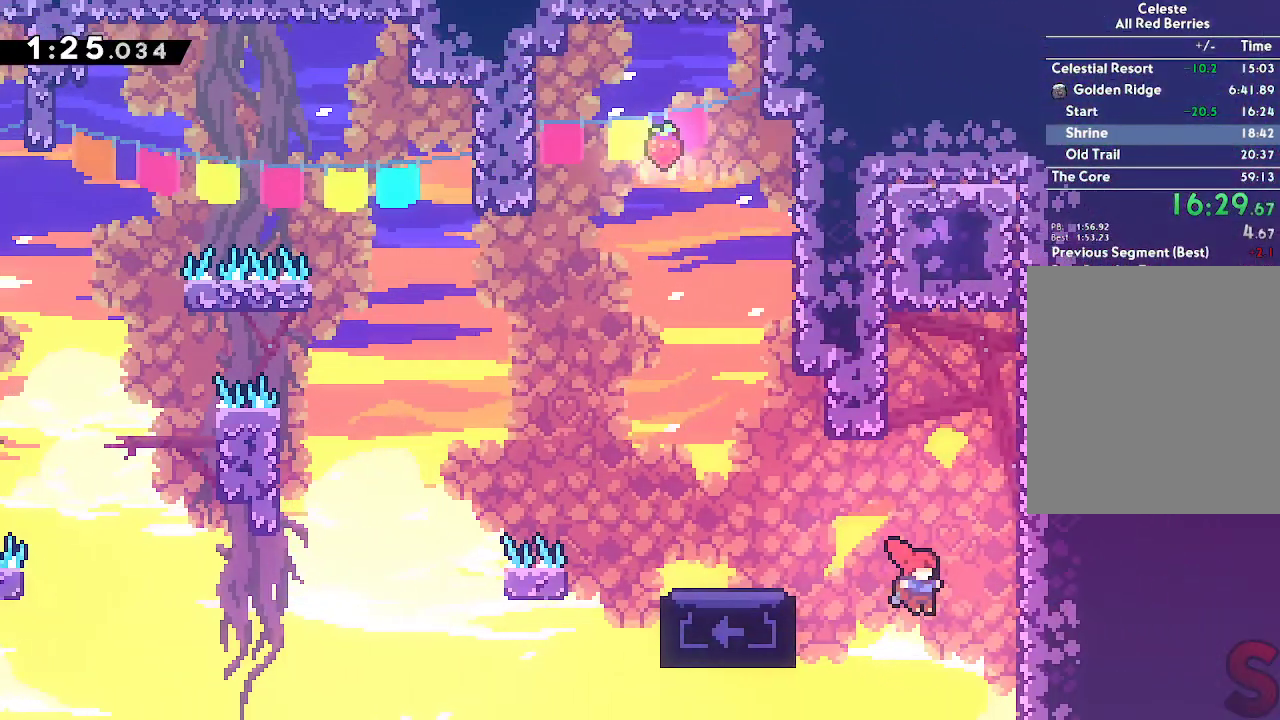
{"buttons": [], "left_stick": "center", "right_stick": "center", "events": [[67, "A", "up"], [167, "A", "down"], [300, "A", "up"], [350, "A", "down"], [483, "A", "up"], [483, "left_stick", "center"], [500, "L2", "up"]]}
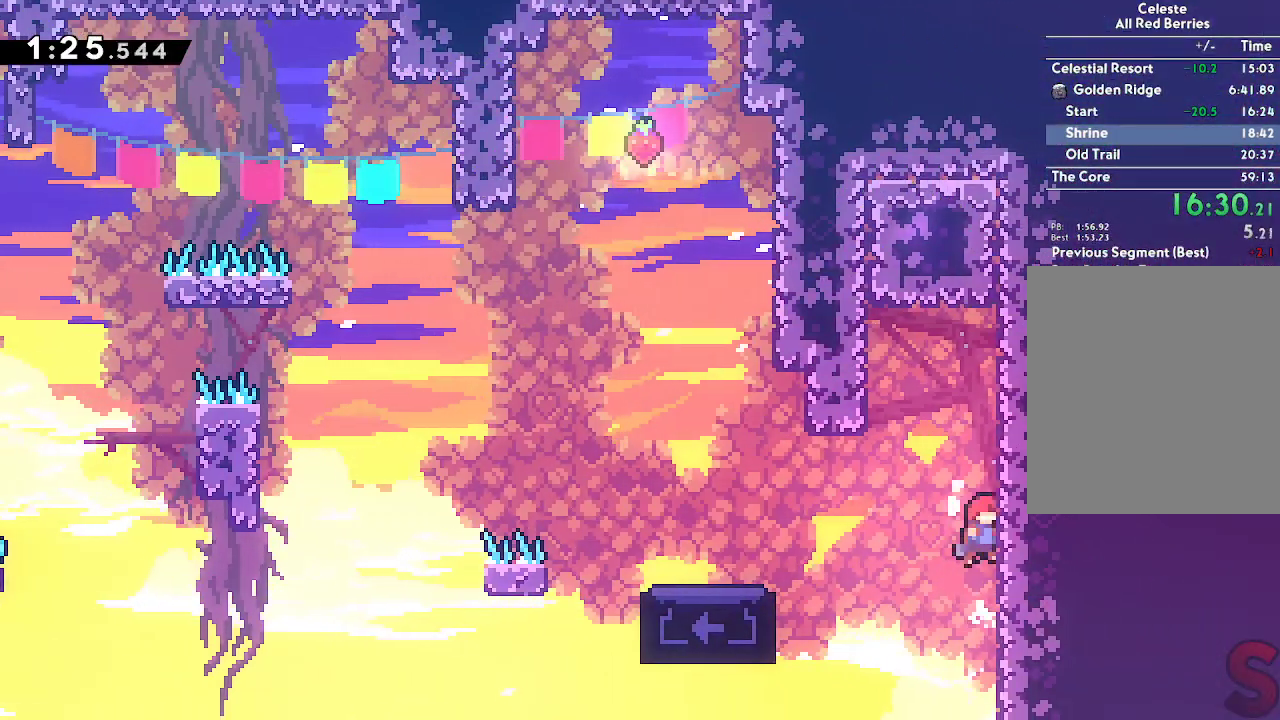
{"buttons": [], "left_stick": "up", "right_stick": "center", "events": [[50, "A", "down"], [83, "left_stick", "up"], [267, "R2", "down"], [417, "R2", "up"], [467, "A", "up"]]}
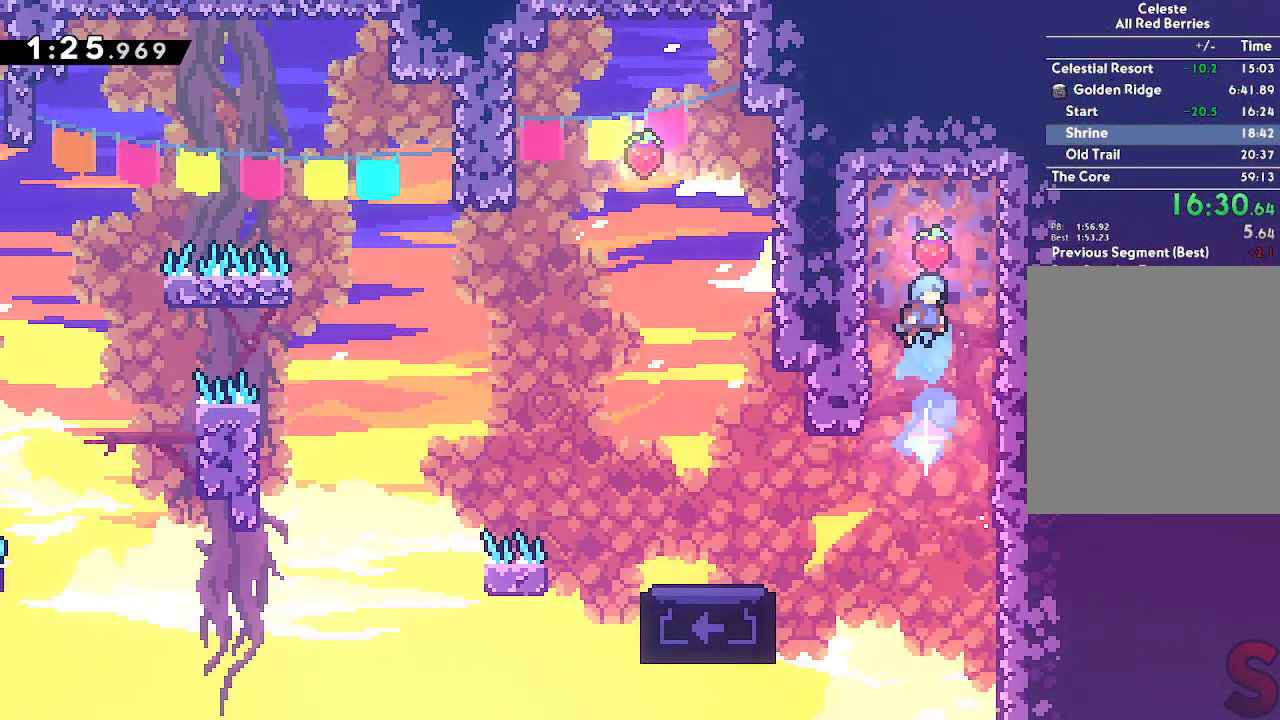
{"buttons": [], "left_stick": "center", "right_stick": "center", "events": [[17, "left_stick", "center"]]}
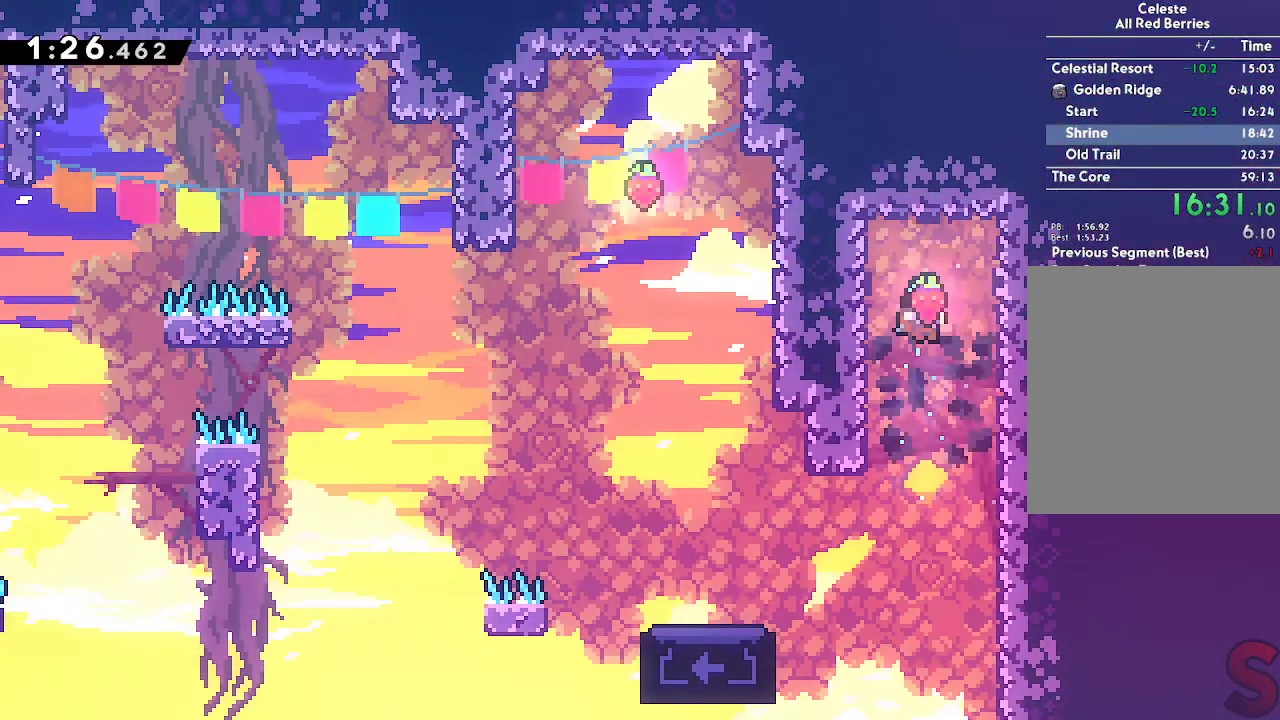
{"buttons": ["A"], "left_stick": "left", "right_stick": "center", "events": [[183, "left_stick", "right"], [450, "left_stick", "left"], [467, "A", "down"]]}
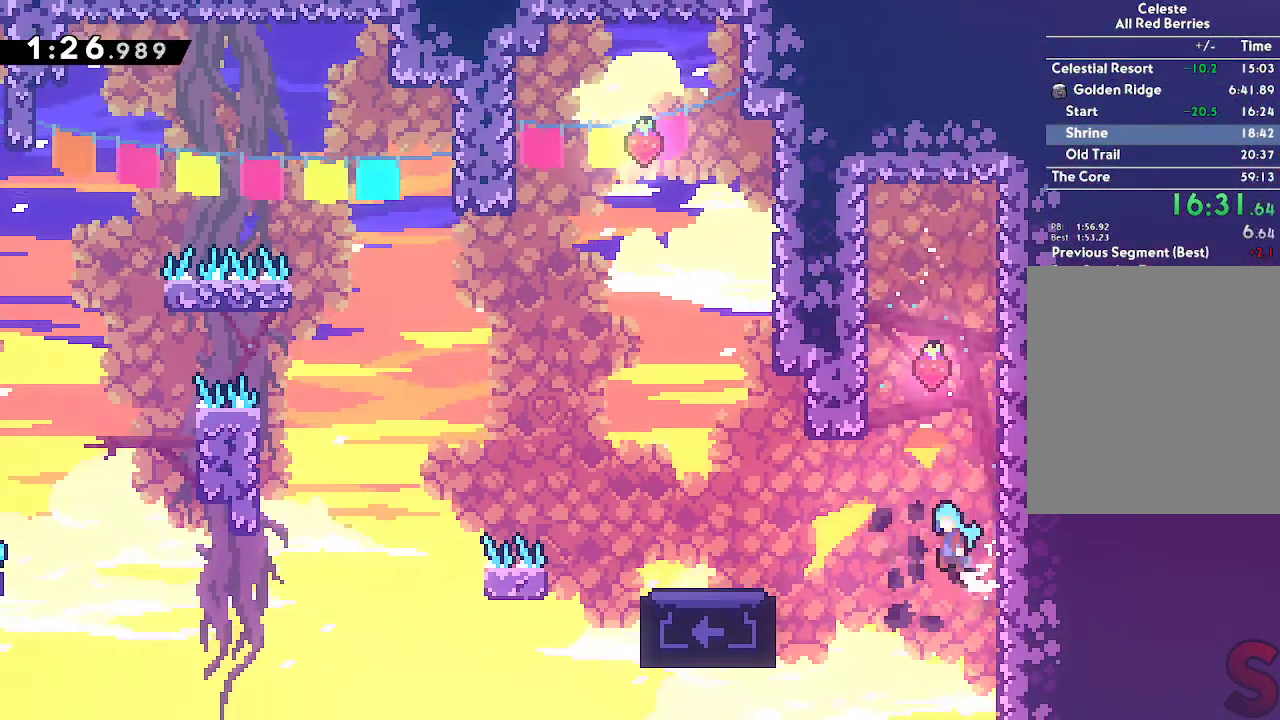
{"buttons": [], "left_stick": "up-left", "right_stick": "center", "events": [[267, "A", "up"], [500, "left_stick", "up-left"]]}
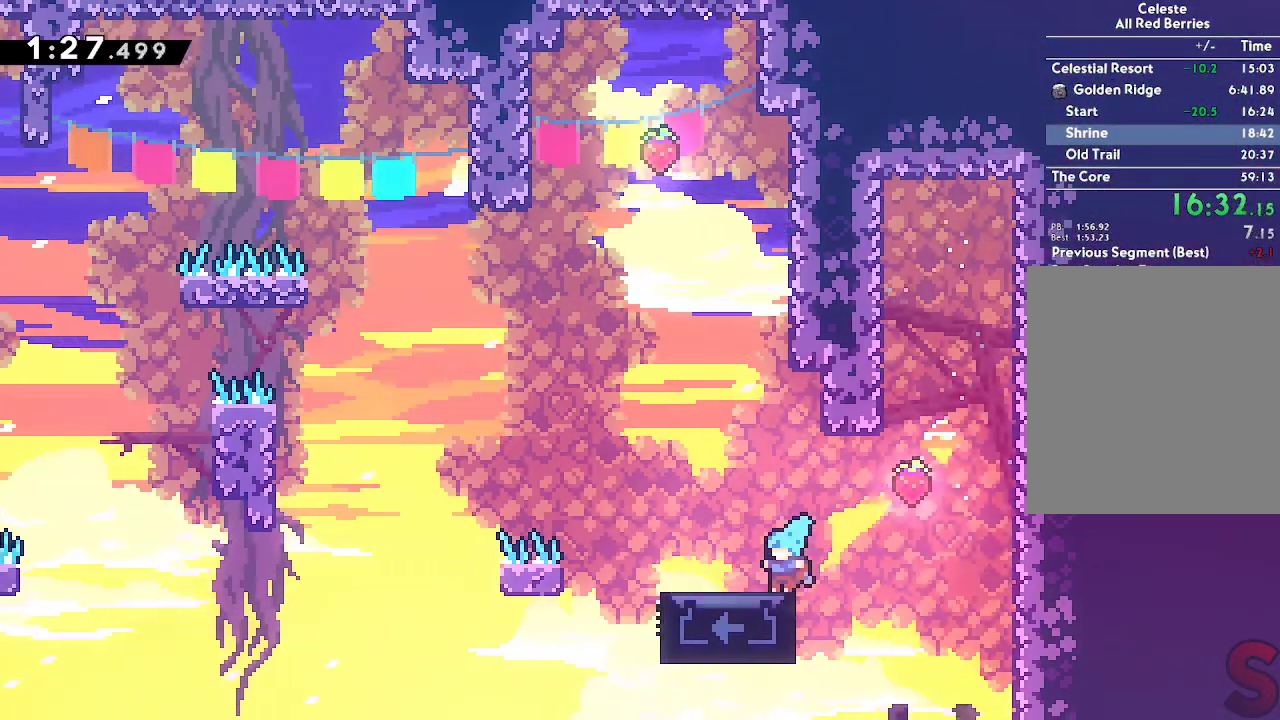
{"buttons": ["A"], "left_stick": "up", "right_stick": "center", "events": [[17, "A", "down"], [17, "left_stick", "up"], [150, "A", "up"], [200, "R2", "down"], [350, "R2", "up"], [450, "A", "down"]]}
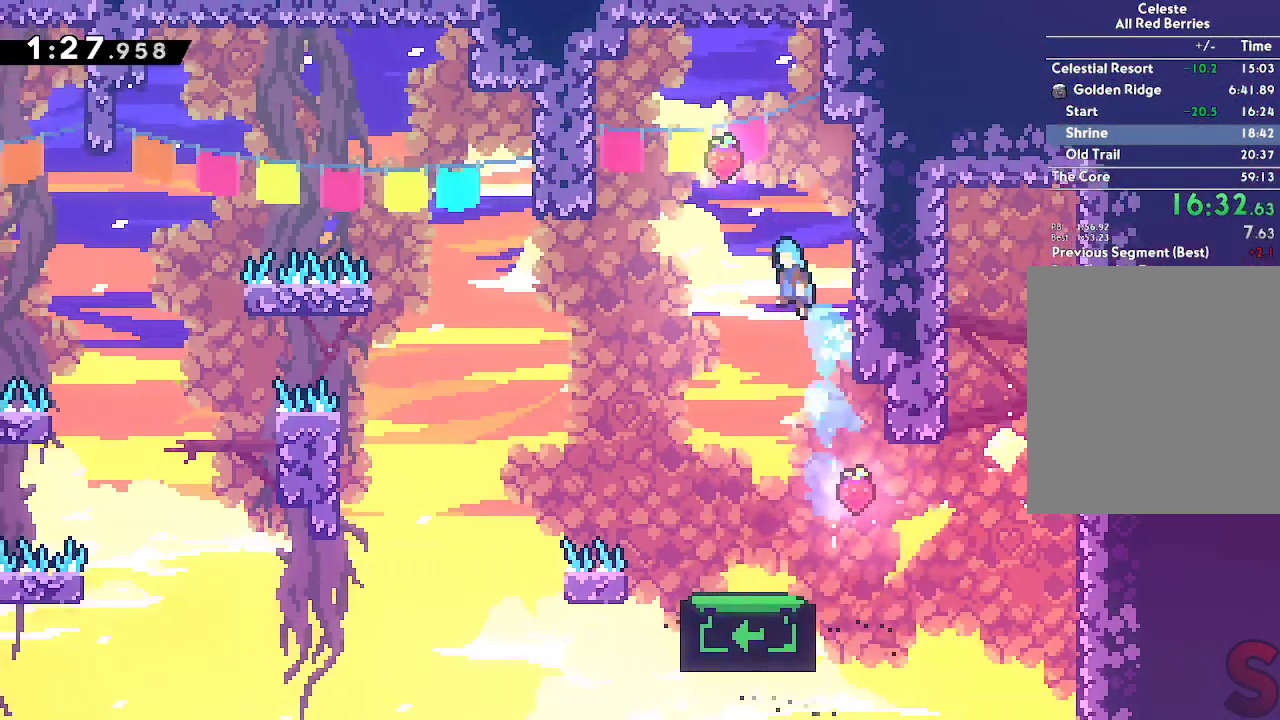
{"buttons": [], "left_stick": "up-left", "right_stick": "center", "events": [[133, "left_stick", "up-left"], [233, "A", "up"], [300, "left_stick", "center"], [317, "L1", "down"], [417, "left_stick", "up-left"], [467, "L1", "up"]]}
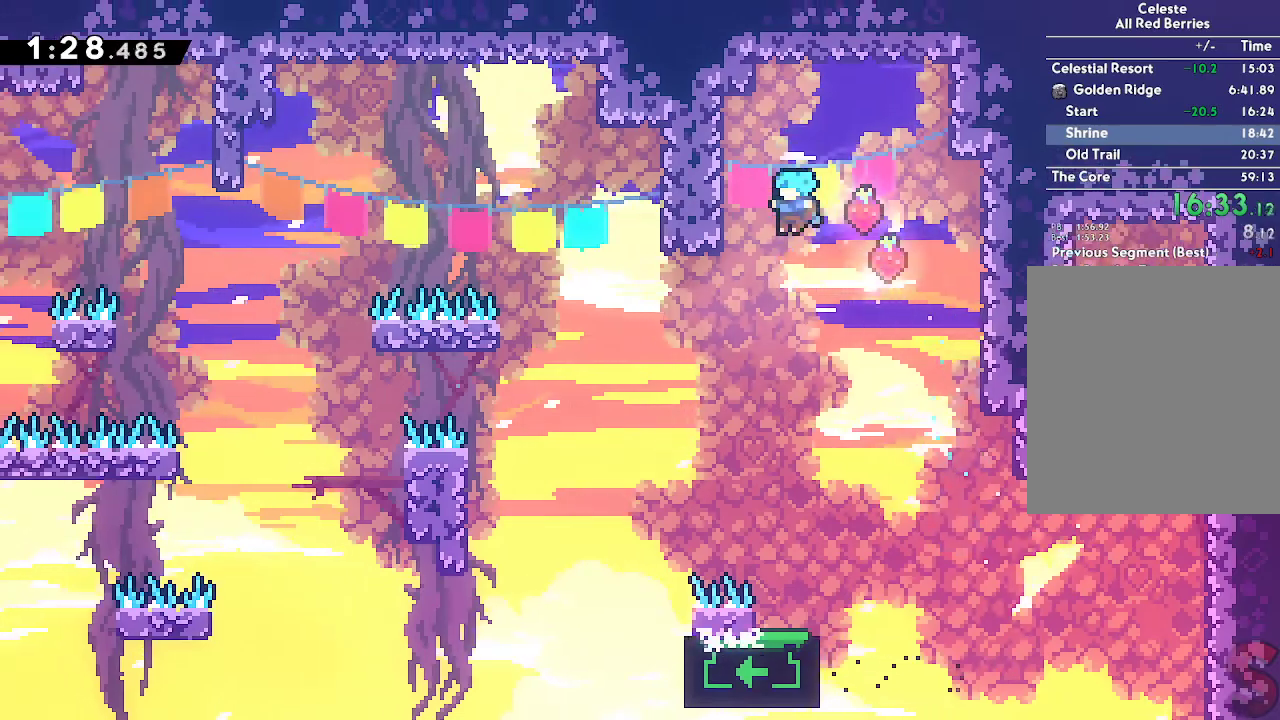
{"buttons": [], "left_stick": "center", "right_stick": "center", "events": [[167, "left_stick", "left"], [483, "left_stick", "center"]]}
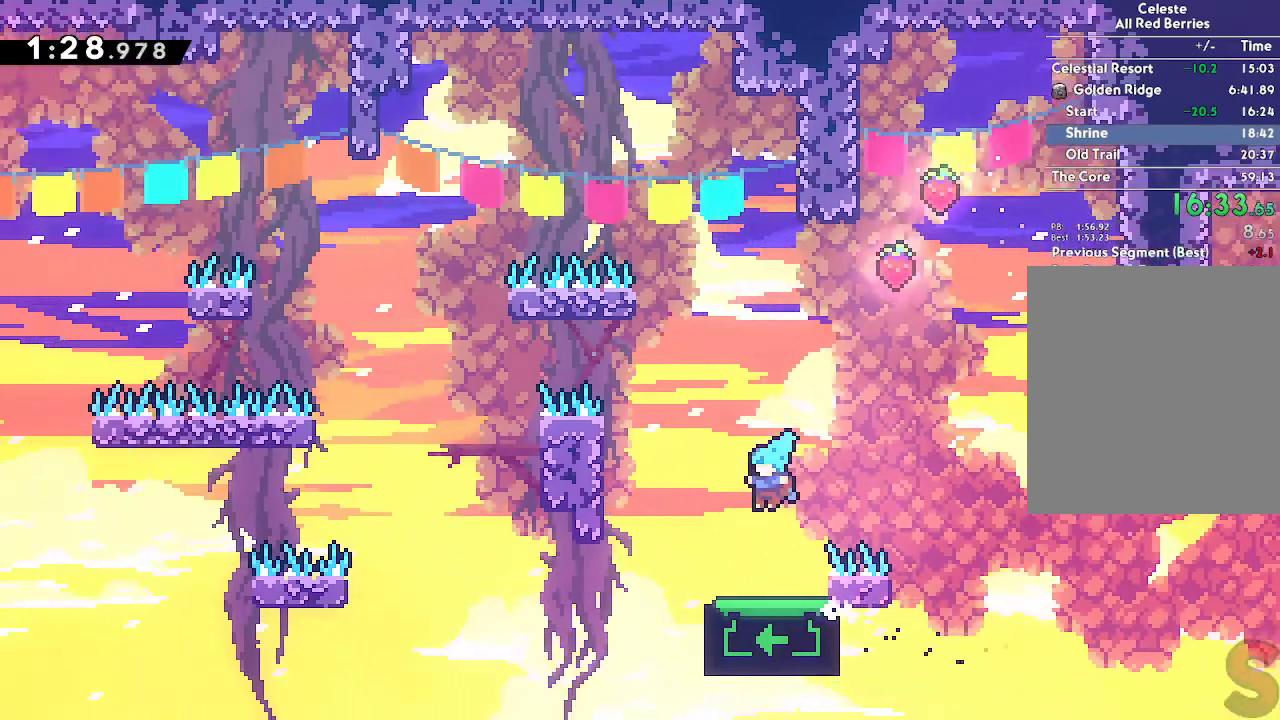
{"buttons": ["L1"], "left_stick": "down", "right_stick": "center", "events": [[67, "L1", "down"], [150, "left_stick", "down"]]}
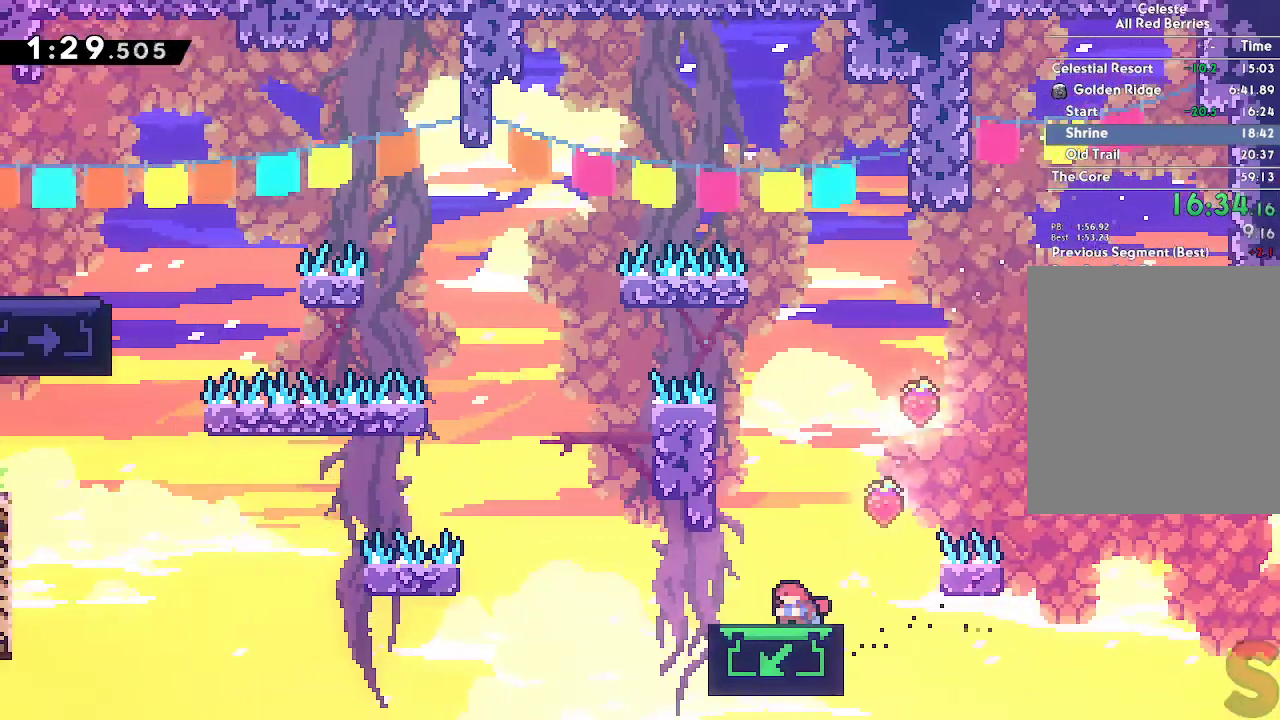
{"buttons": ["R1", "R2"], "left_stick": "down-left", "right_stick": "center", "events": [[183, "R1", "down"], [200, "left_stick", "down-right"], [283, "L1", "up"], [383, "L1", "down"], [467, "left_stick", "down-left"], [500, "L1", "up"], [500, "R2", "down"]]}